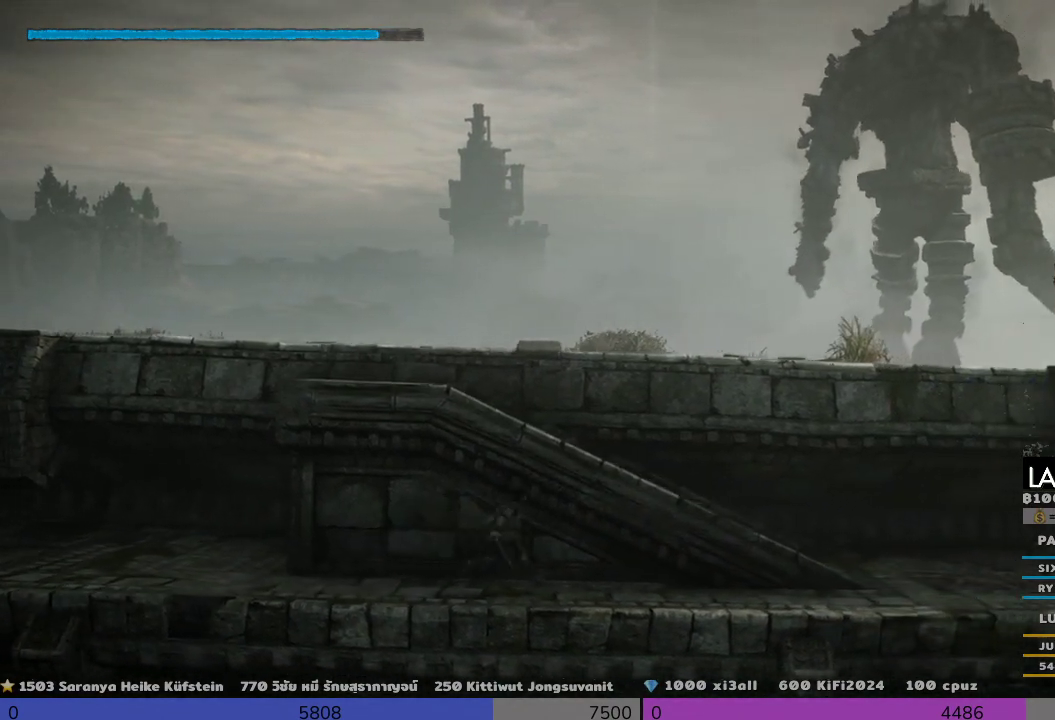
Gameplay with a controller (PlayStation layout); each line is a JSON object with the inputs held at the frame after it. "events" lists button and stick changes between this image and that frame as [ms after this image, input, new state], when the widget could be followed in between. Not read: R3.
{"buttons": [], "left_stick": "right", "right_stick": "center", "events": []}
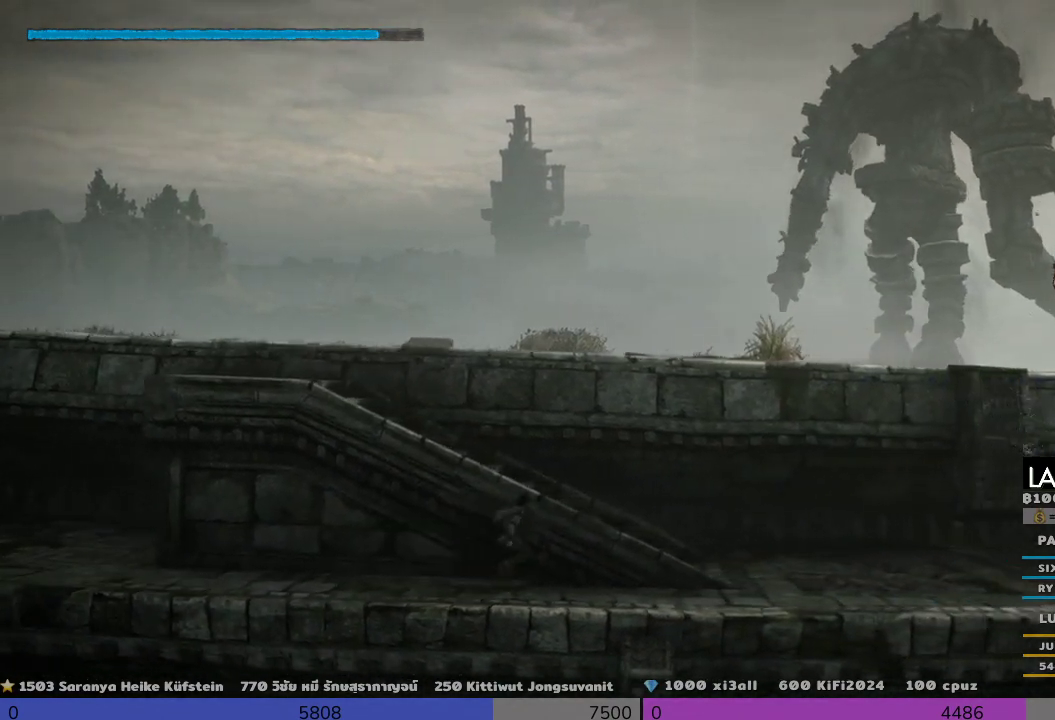
{"buttons": [], "left_stick": "right", "right_stick": "center", "events": []}
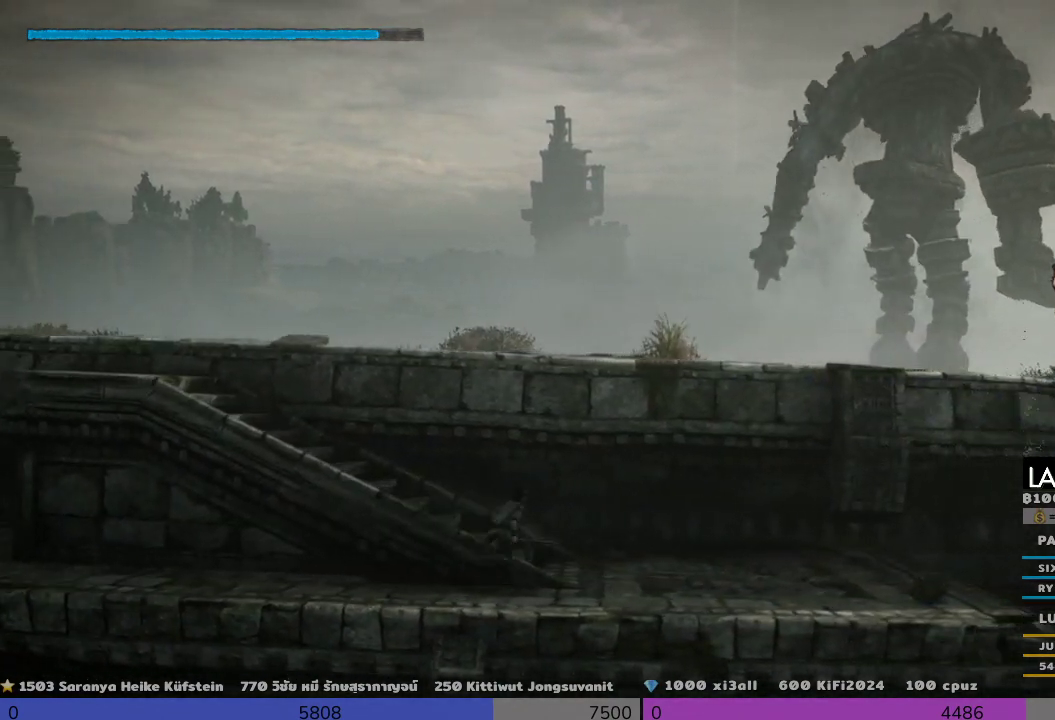
{"buttons": [], "left_stick": "center", "right_stick": "center", "events": [[500, "left_stick", "center"]]}
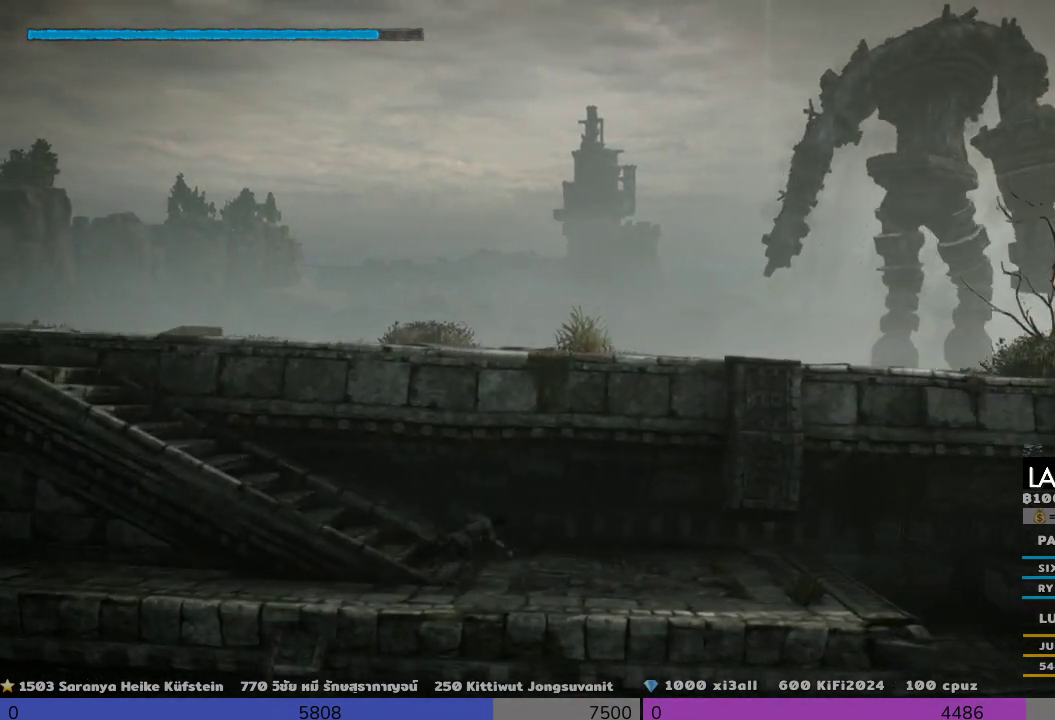
{"buttons": [], "left_stick": "center", "right_stick": "center", "events": []}
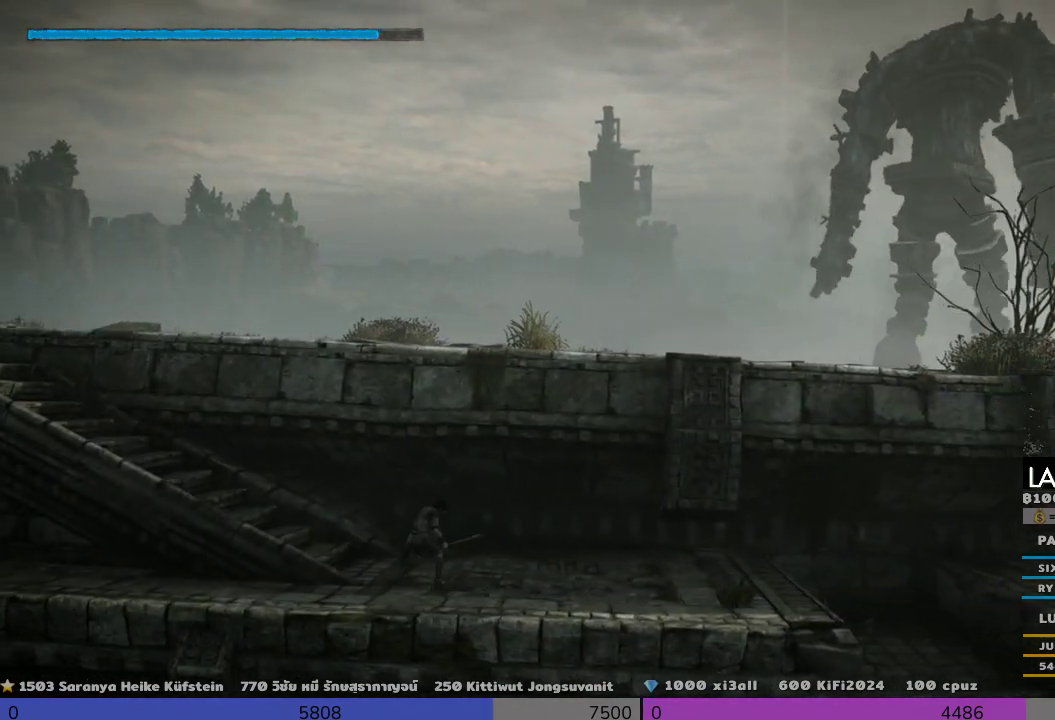
{"buttons": [], "left_stick": "up-left", "right_stick": "down-left", "events": [[133, "left_stick", "up"], [333, "left_stick", "up-left"], [333, "right_stick", "down-left"]]}
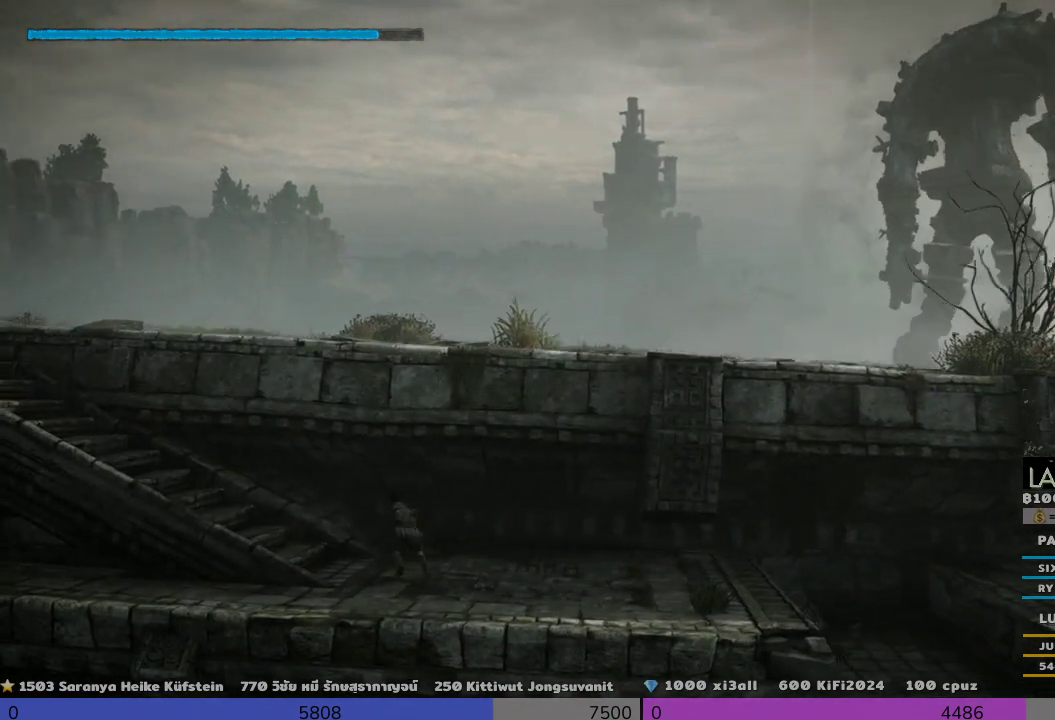
{"buttons": [], "left_stick": "up-left", "right_stick": "right", "events": [[133, "right_stick", "center"], [500, "right_stick", "right"]]}
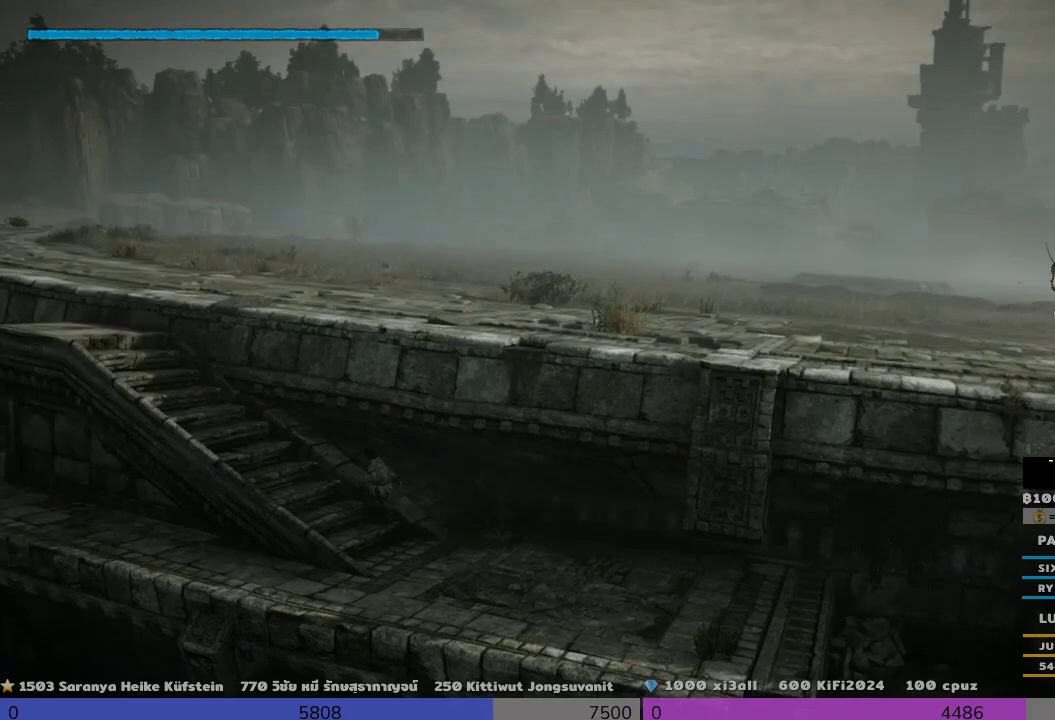
{"buttons": [], "left_stick": "left", "right_stick": "right", "events": [[300, "left_stick", "left"]]}
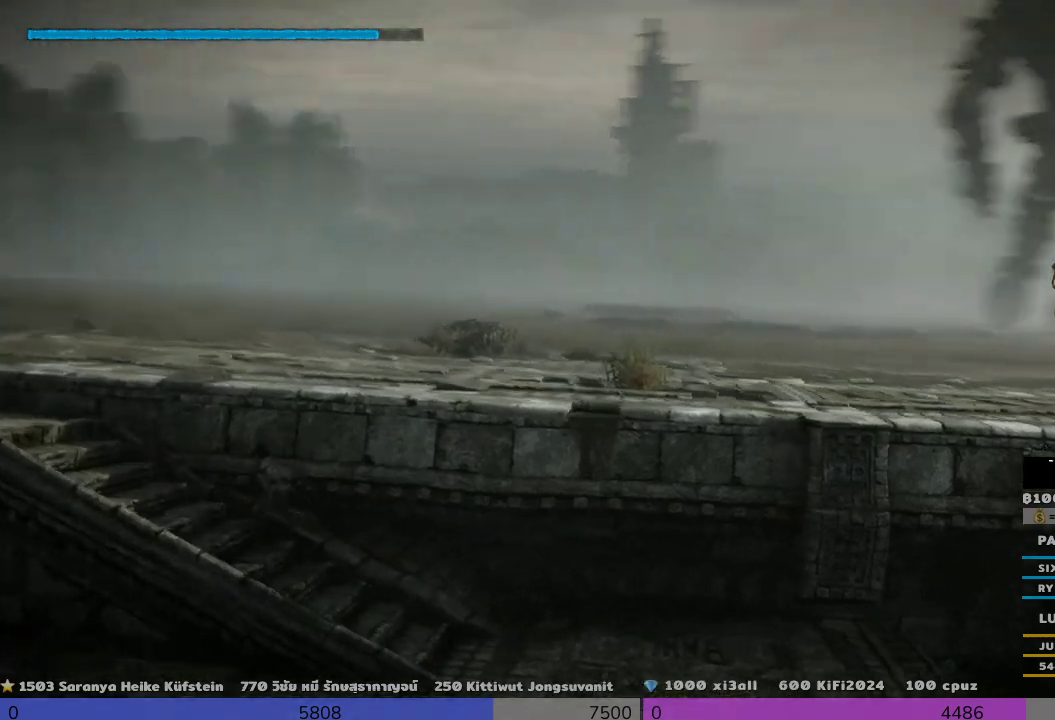
{"buttons": [], "left_stick": "up-left", "right_stick": "down-right", "events": [[300, "left_stick", "up-left"], [467, "right_stick", "down-right"]]}
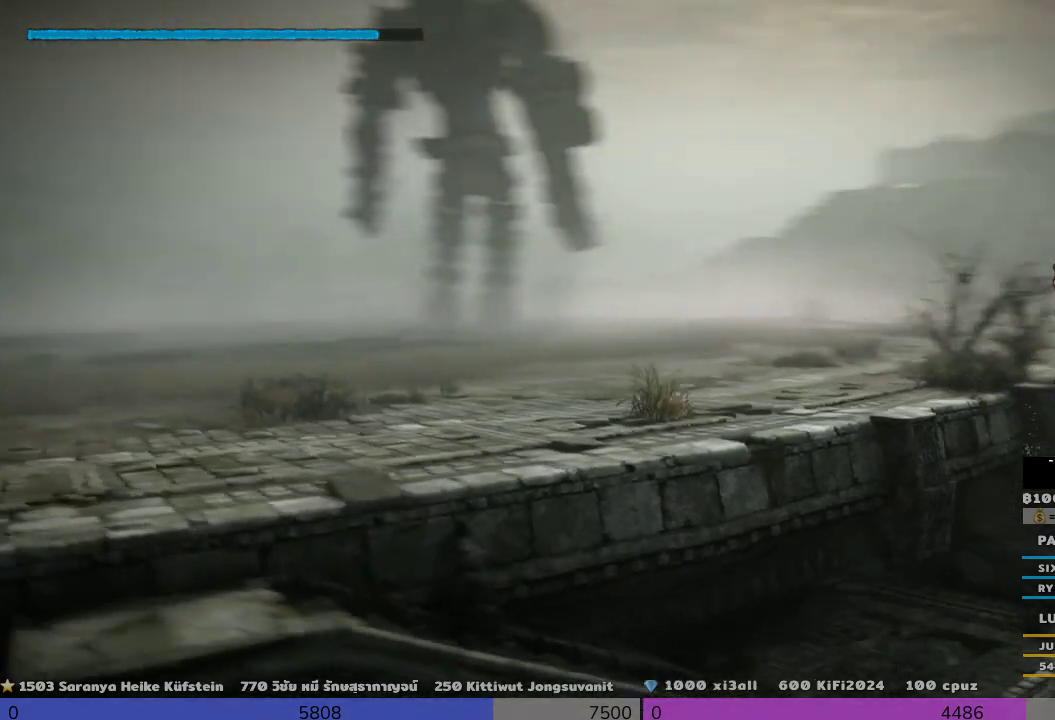
{"buttons": [], "left_stick": "up-left", "right_stick": "center", "events": [[167, "right_stick", "center"]]}